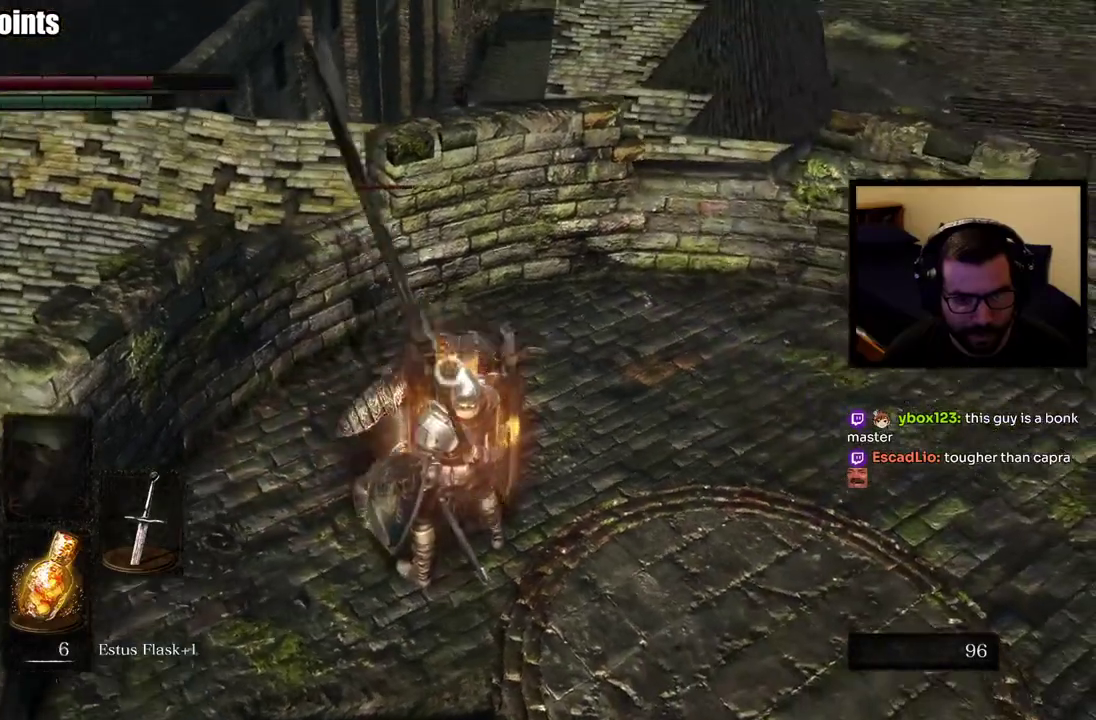
Gameplay with a controller (PlayStation layout); each line is a JSON object with the inputs held at the frame after it. "events" lists button and stick changes between this image and that frame as [ms after this image, input, new state], when the widget could be followed in between. Not read: L1 R1.
{"buttons": [], "left_stick": "right", "right_stick": "center", "events": []}
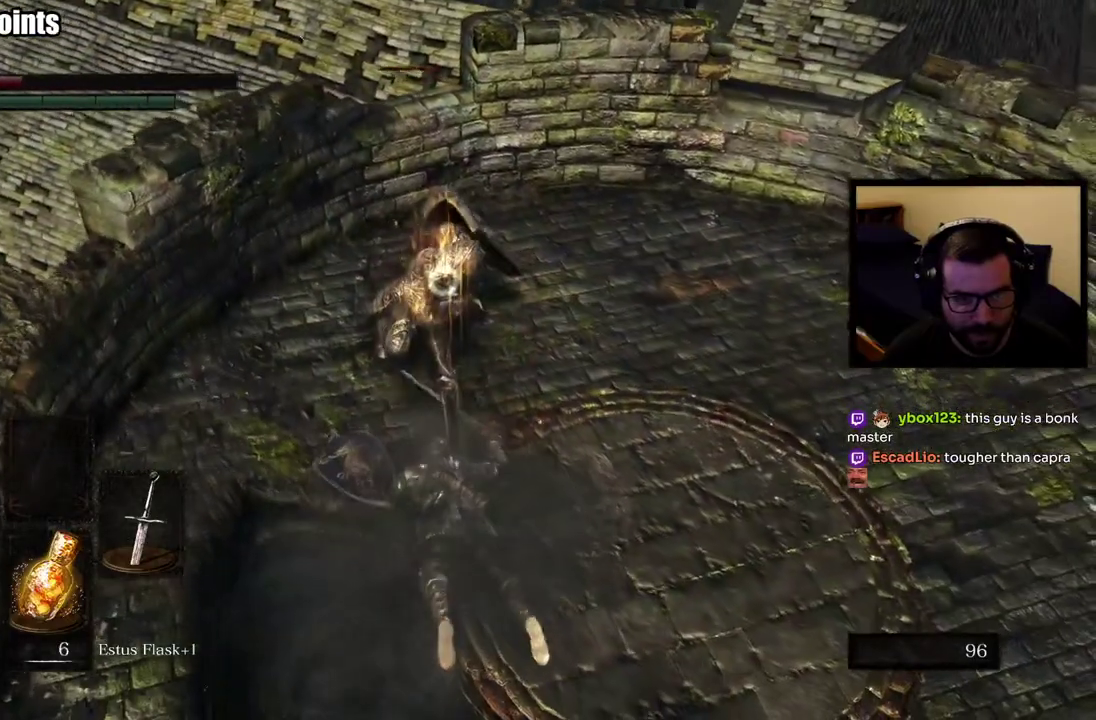
{"buttons": [], "left_stick": "down-right", "right_stick": "center", "events": [[100, "left_stick", "down-right"]]}
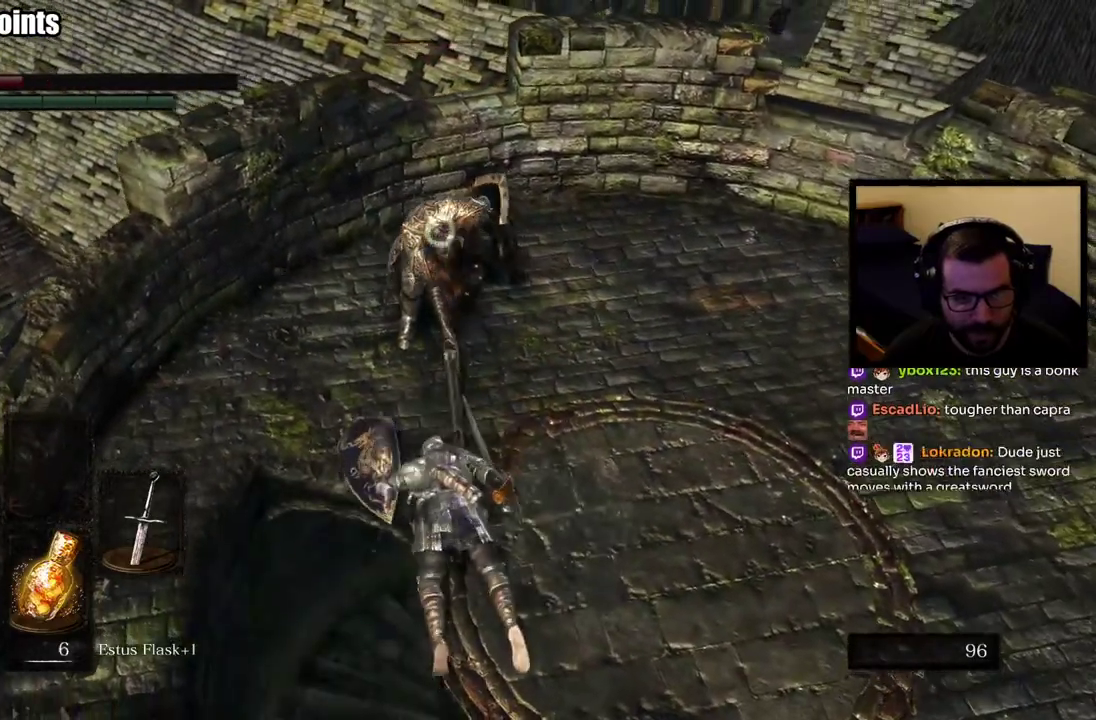
{"buttons": [], "left_stick": "down-right", "right_stick": "center"}
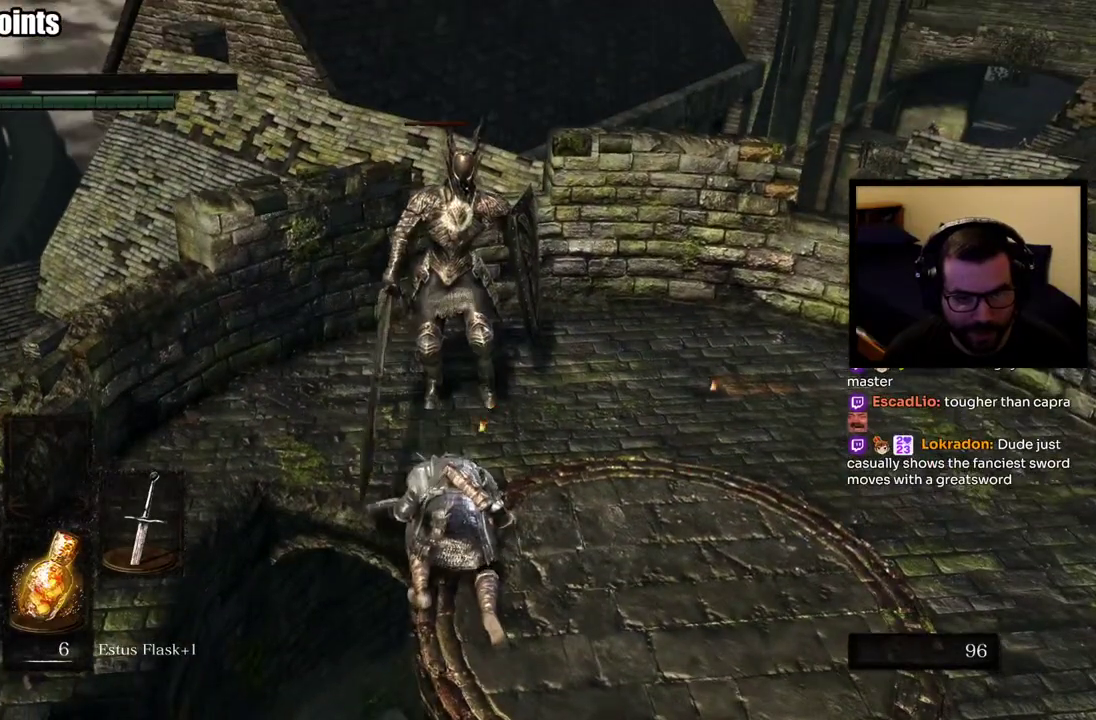
{"buttons": [], "left_stick": "down-right", "right_stick": "center"}
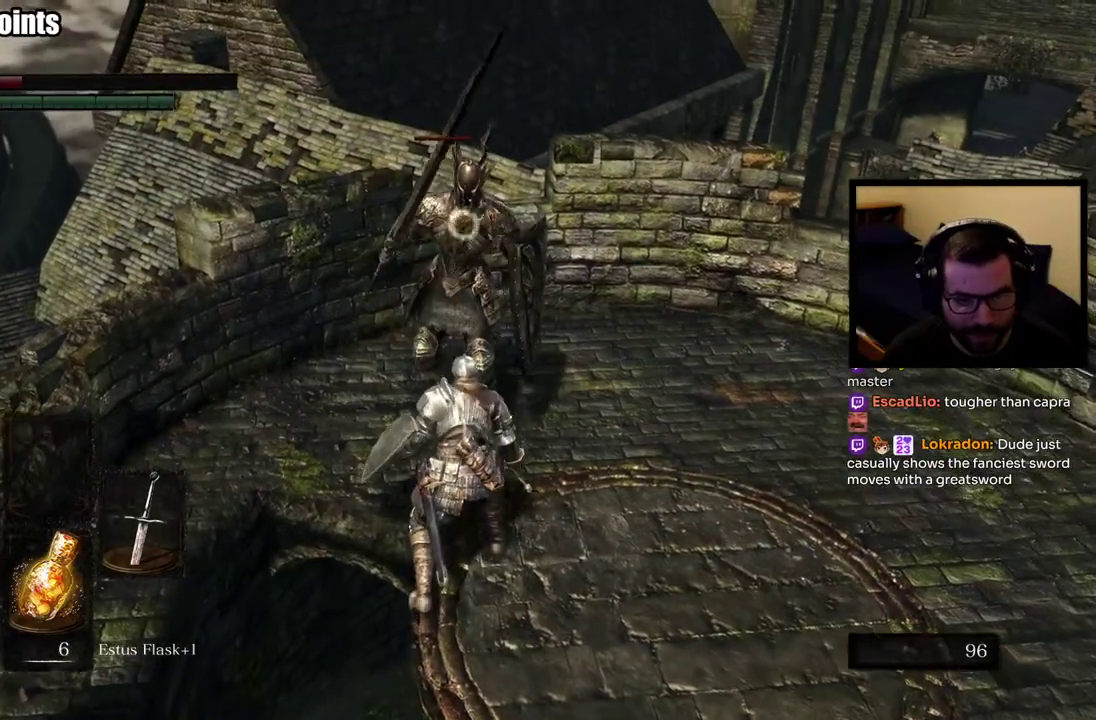
{"buttons": [], "left_stick": "down-right", "right_stick": "center"}
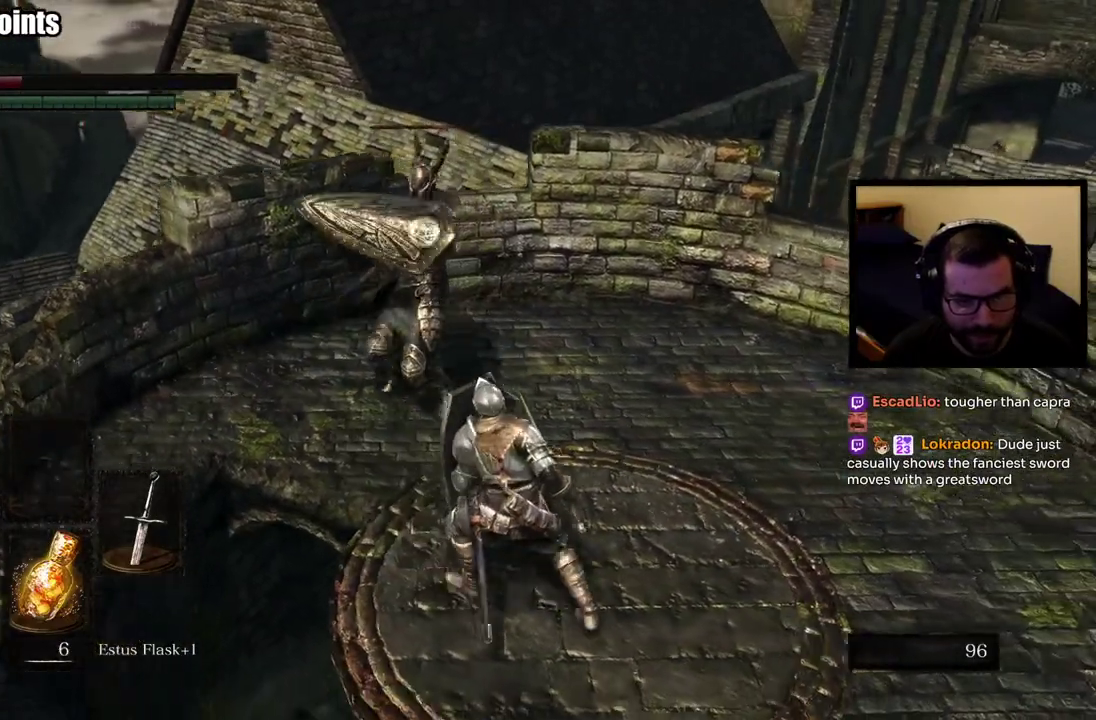
{"buttons": [], "left_stick": "down-right", "right_stick": "center"}
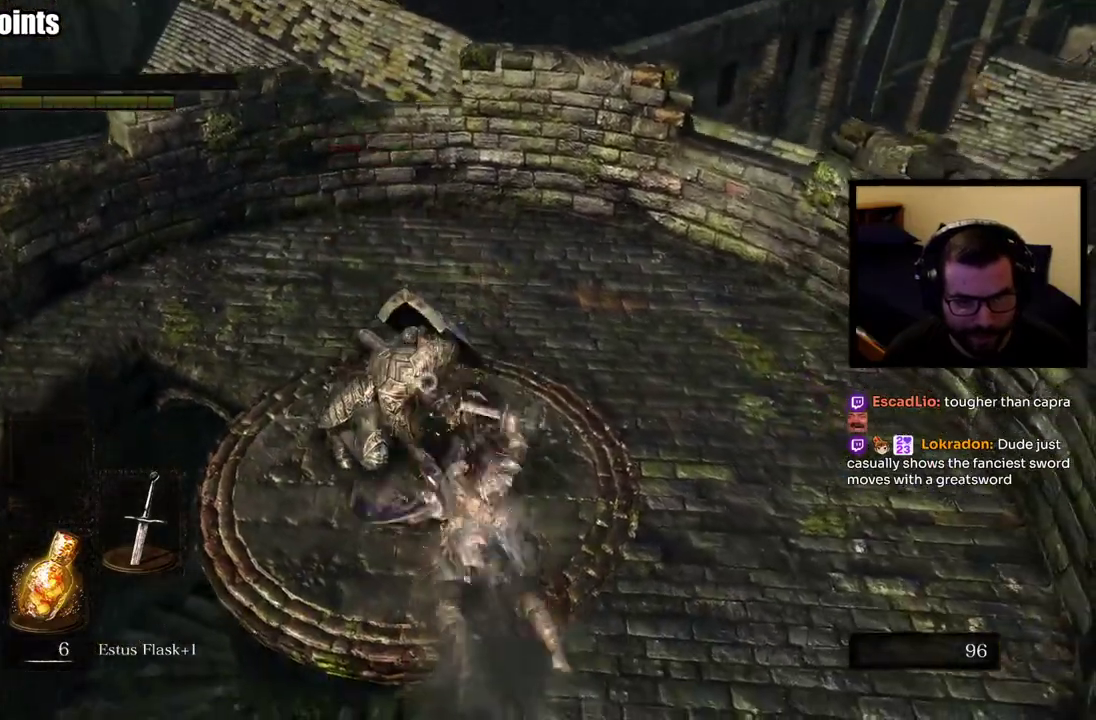
{"buttons": [], "left_stick": "down-right", "right_stick": "center"}
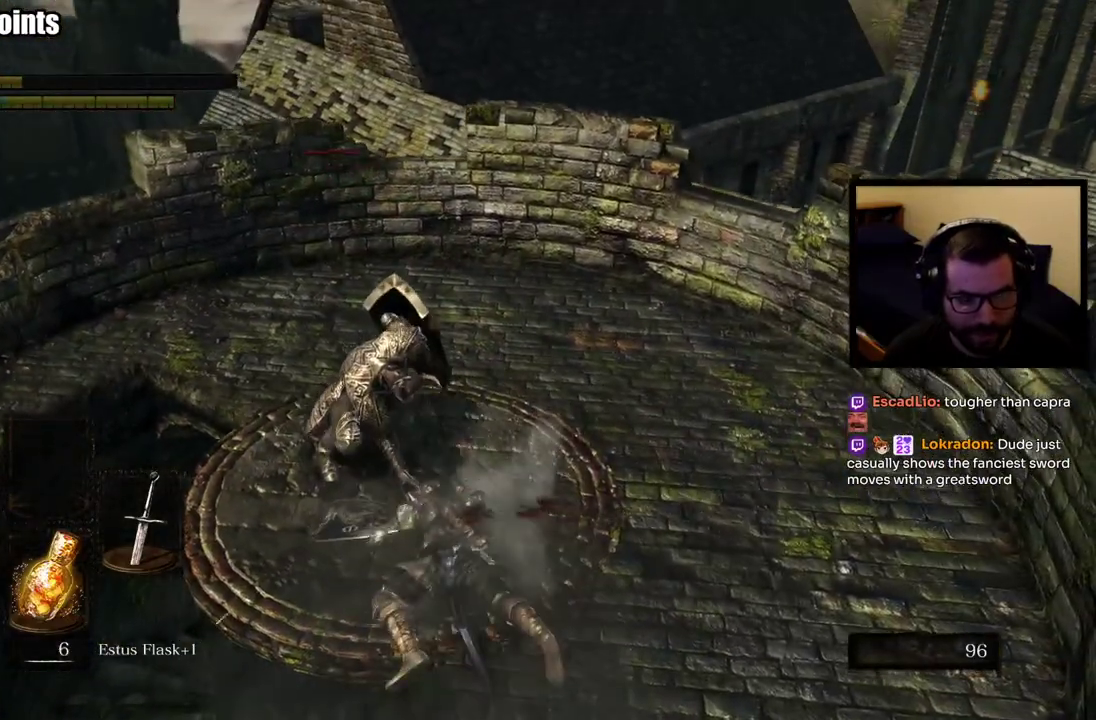
{"buttons": [], "left_stick": "down-right", "right_stick": "center"}
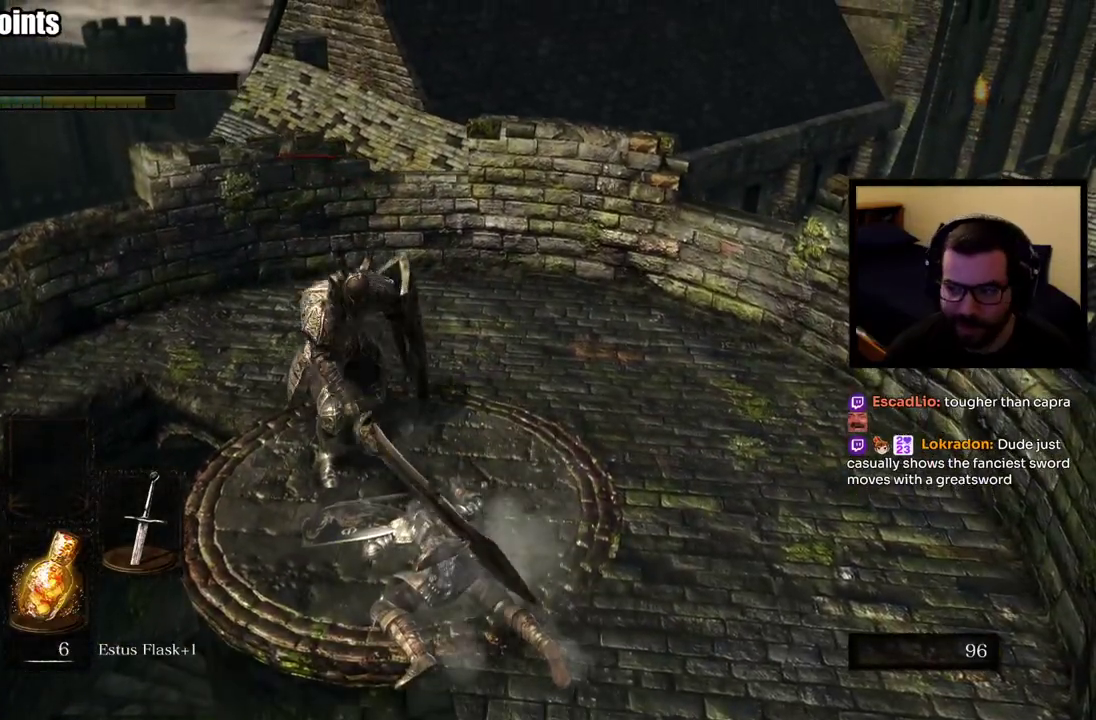
{"buttons": [], "left_stick": "center", "right_stick": "center", "events": [[367, "left_stick", "center"]]}